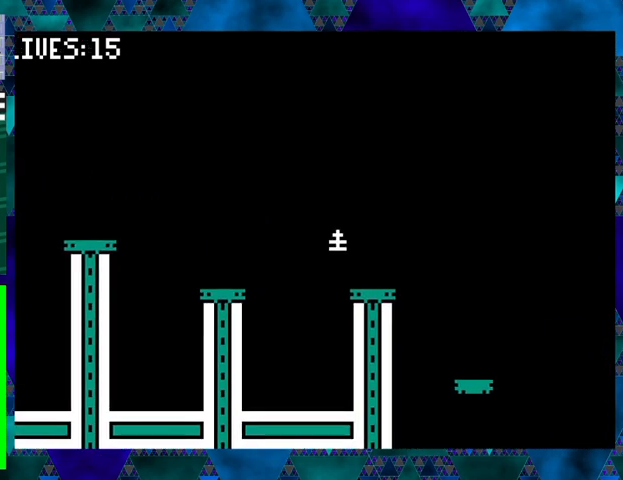
Gameplay with a controller (Nintendo layout); each line is a JSON object with the inputs held at the frame after it. "events" lists button and stick changes between this image and that frame as [ms after this image, input, new state], when the widget could be followed in between. Not read: L3 R3 left_stick right_stick.
{"buttons": ["DPAD_RIGHT"], "events": [[167, "B", "down"], [333, "B", "up"]]}
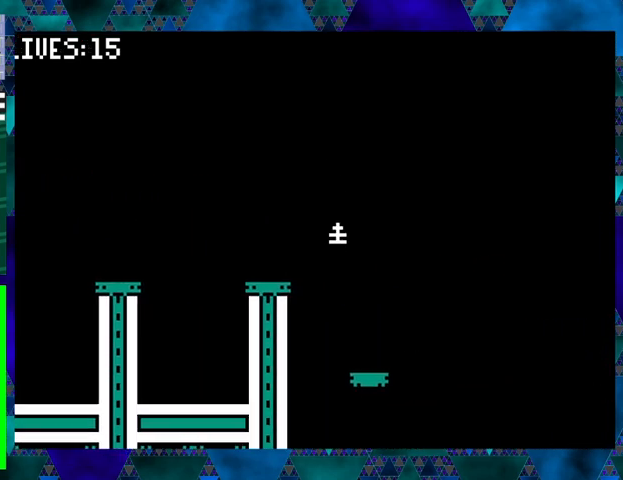
{"buttons": [], "events": [[133, "DPAD_RIGHT", "up"]]}
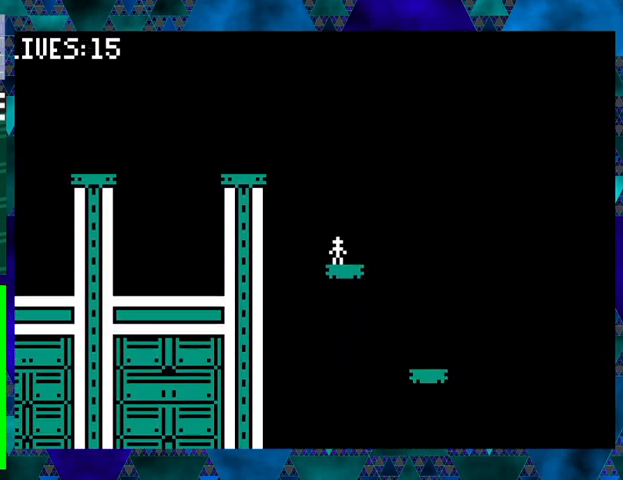
{"buttons": ["DPAD_RIGHT"], "events": [[133, "B", "down"], [133, "DPAD_RIGHT", "down"], [233, "B", "up"]]}
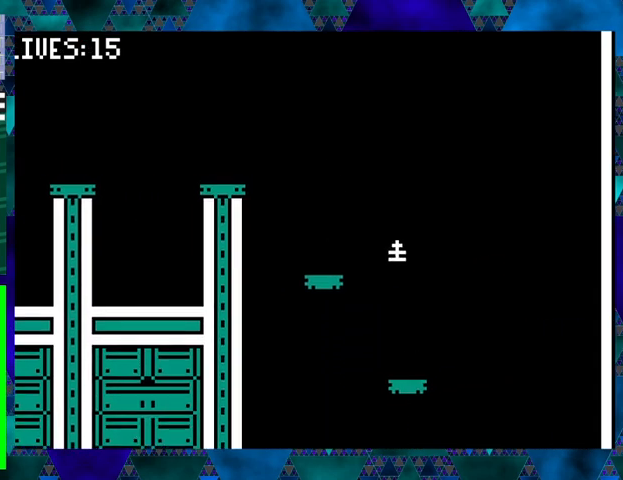
{"buttons": ["DPAD_LEFT"], "events": [[67, "DPAD_RIGHT", "up"], [467, "DPAD_LEFT", "down"]]}
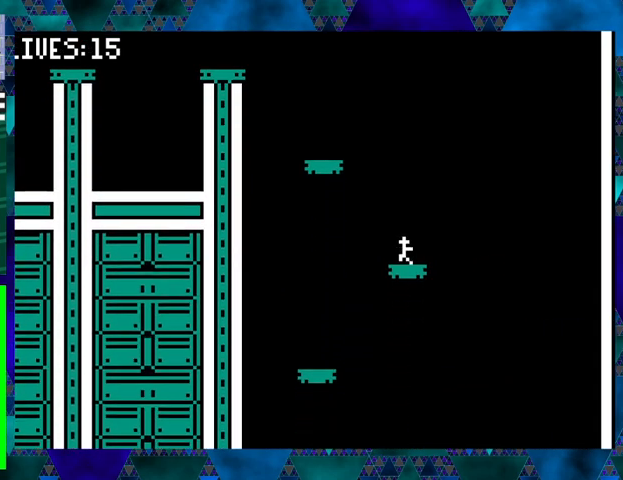
{"buttons": [], "events": [[33, "B", "down"], [167, "B", "up"], [433, "DPAD_LEFT", "up"]]}
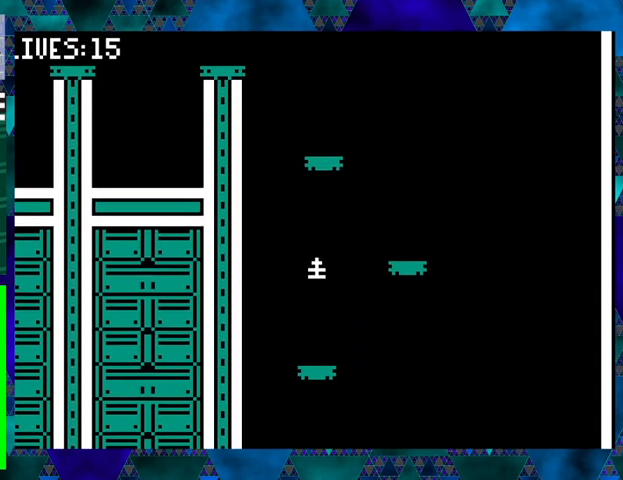
{"buttons": ["B", "DPAD_RIGHT"], "events": [[500, "B", "down"], [500, "DPAD_RIGHT", "down"]]}
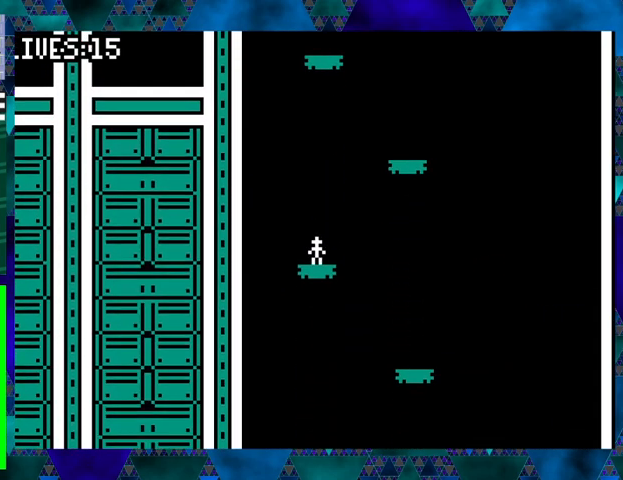
{"buttons": [], "events": [[133, "B", "up"], [500, "DPAD_RIGHT", "up"]]}
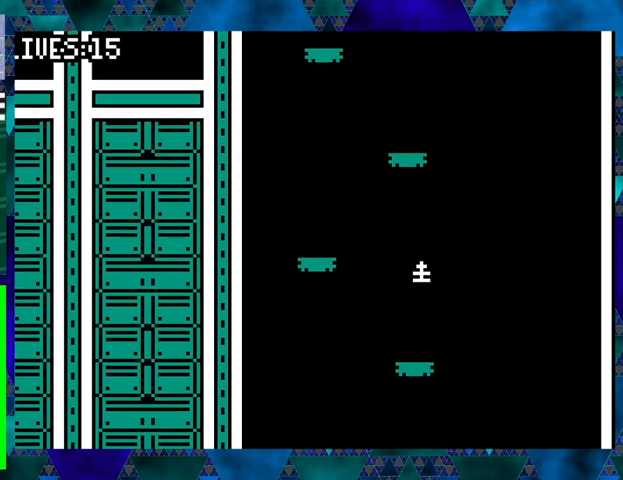
{"buttons": [], "events": []}
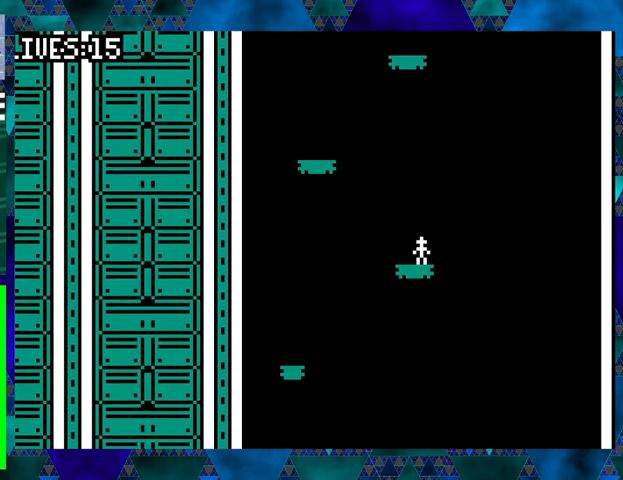
{"buttons": ["DPAD_LEFT"], "events": [[67, "B", "down"], [67, "DPAD_LEFT", "down"], [333, "B", "up"]]}
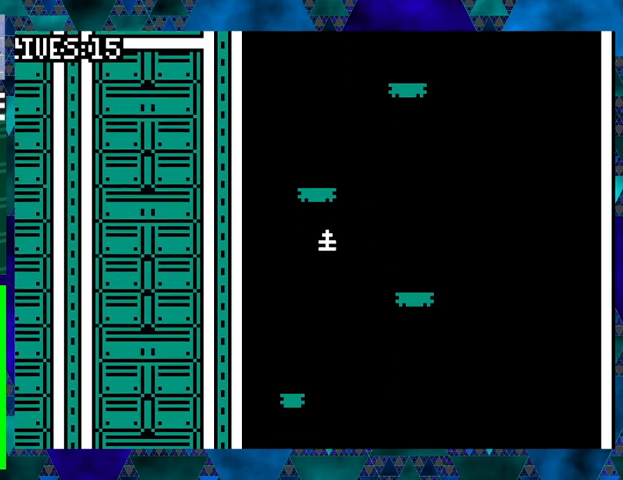
{"buttons": [], "events": [[167, "DPAD_LEFT", "up"]]}
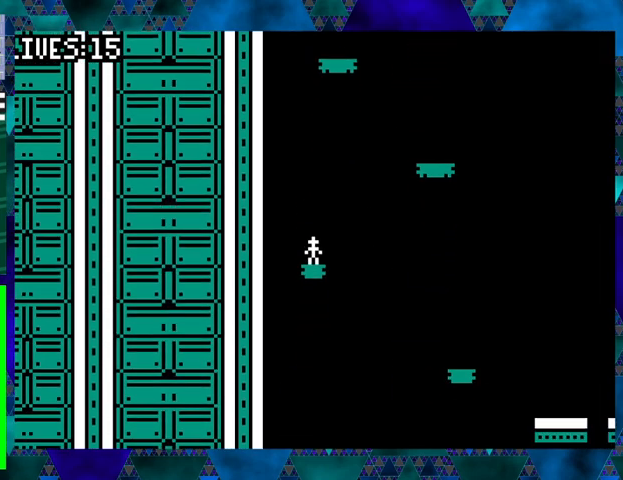
{"buttons": ["DPAD_RIGHT"], "events": [[167, "B", "down"], [167, "DPAD_RIGHT", "down"], [367, "B", "up"]]}
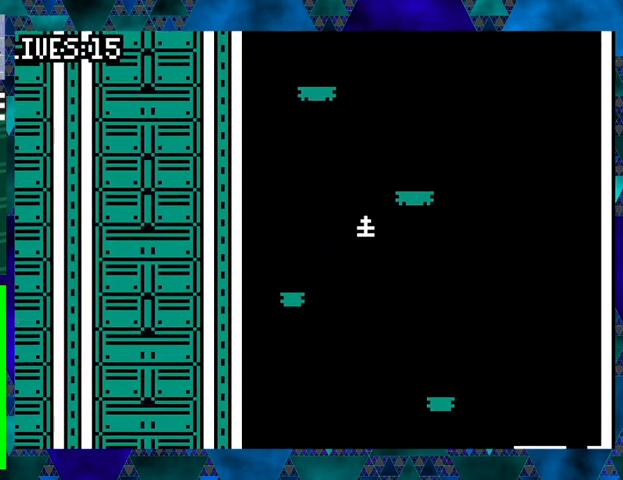
{"buttons": [], "events": [[333, "DPAD_RIGHT", "up"]]}
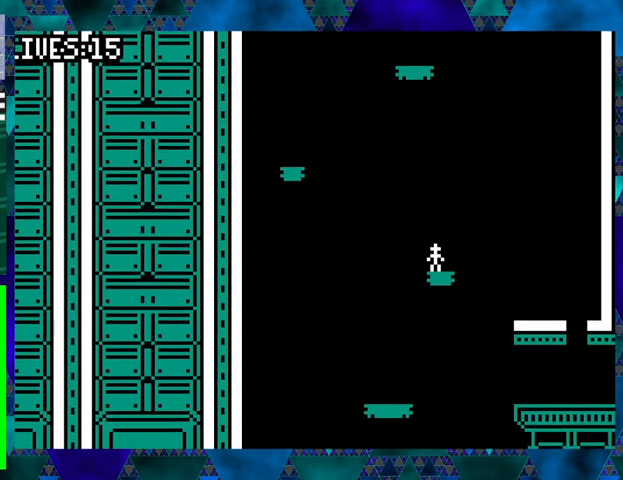
{"buttons": [], "events": [[333, "Y", "down"], [400, "Y", "up"]]}
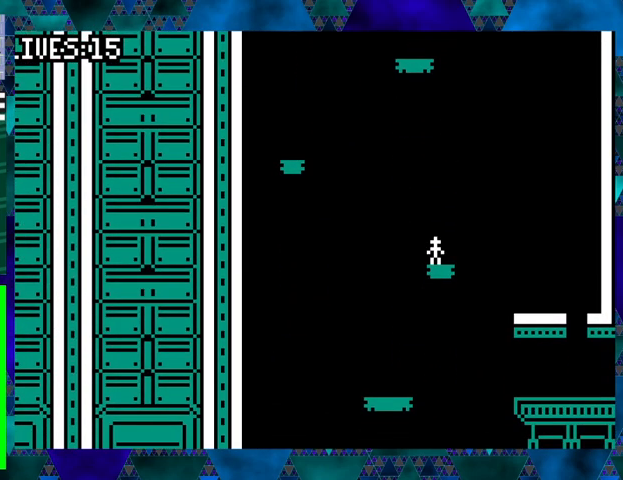
{"buttons": ["B", "DPAD_RIGHT"], "events": [[133, "DPAD_RIGHT", "down"], [200, "B", "down"], [200, "DPAD_UP", "down"], [433, "DPAD_UP", "up"]]}
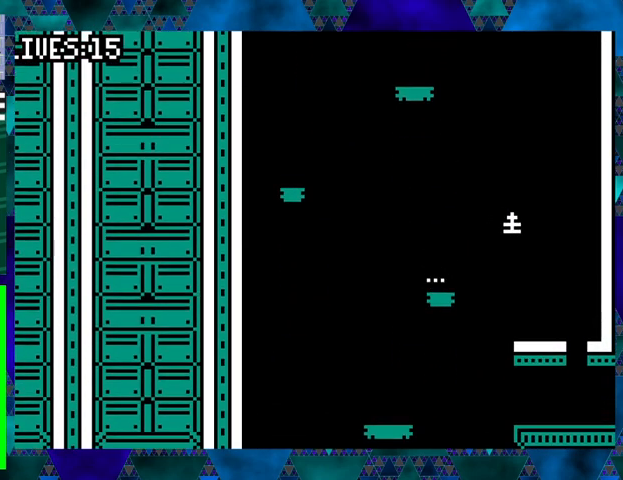
{"buttons": [], "events": [[67, "B", "up"], [333, "DPAD_RIGHT", "up"]]}
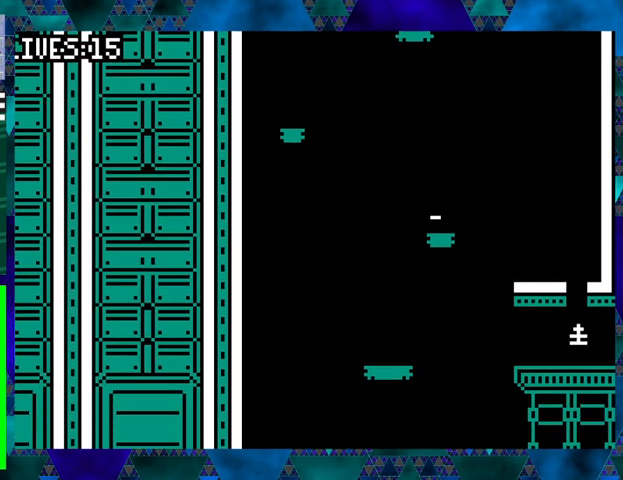
{"buttons": [], "events": [[233, "DPAD_RIGHT", "down"], [500, "DPAD_RIGHT", "up"]]}
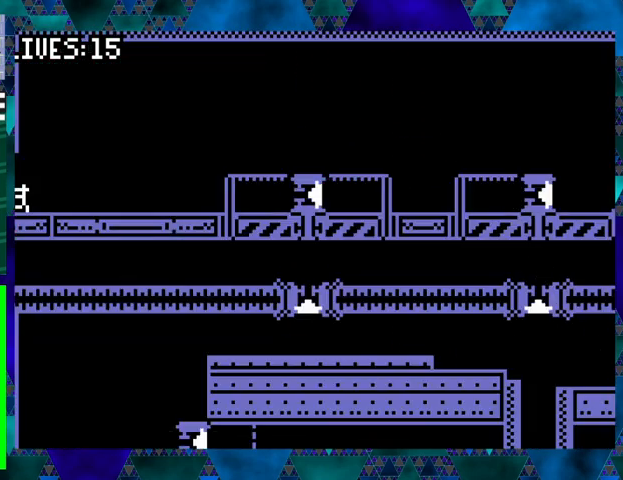
{"buttons": ["DPAD_RIGHT"], "events": [[500, "DPAD_RIGHT", "down"]]}
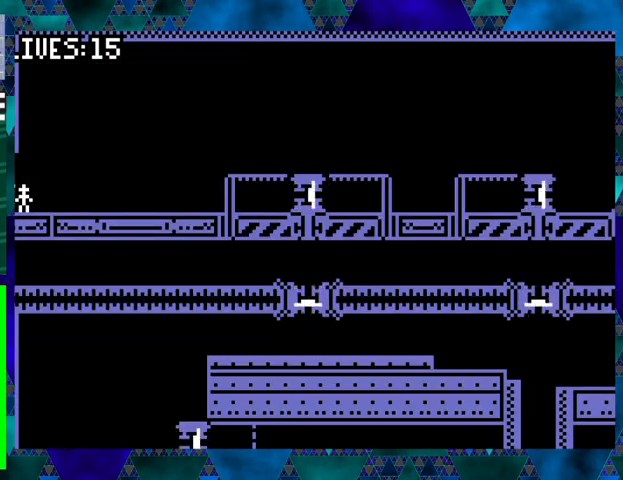
{"buttons": ["DPAD_RIGHT"], "events": []}
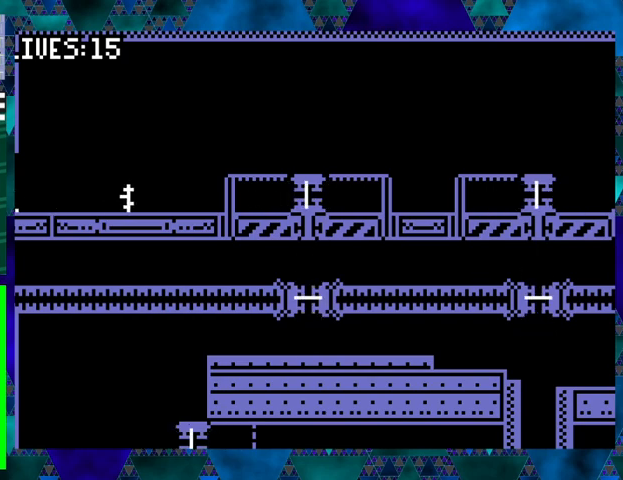
{"buttons": ["DPAD_RIGHT"], "events": [[200, "B", "down"], [500, "B", "up"]]}
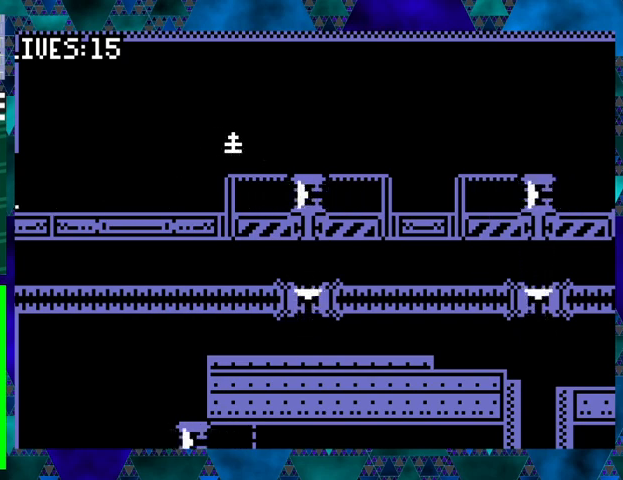
{"buttons": ["DPAD_RIGHT"], "events": []}
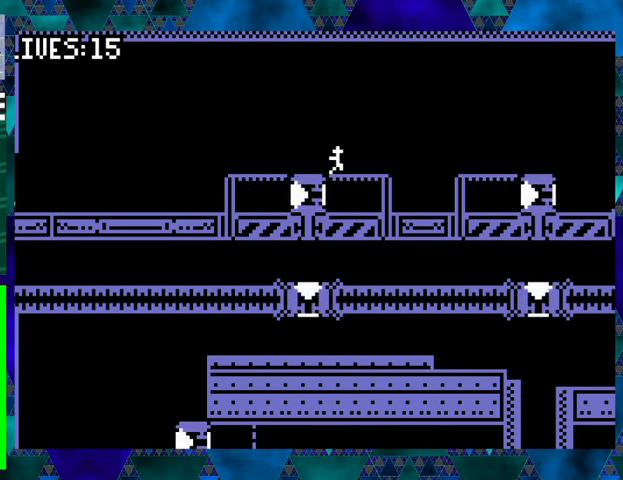
{"buttons": ["DPAD_RIGHT"], "events": [[200, "B", "down"], [467, "B", "up"]]}
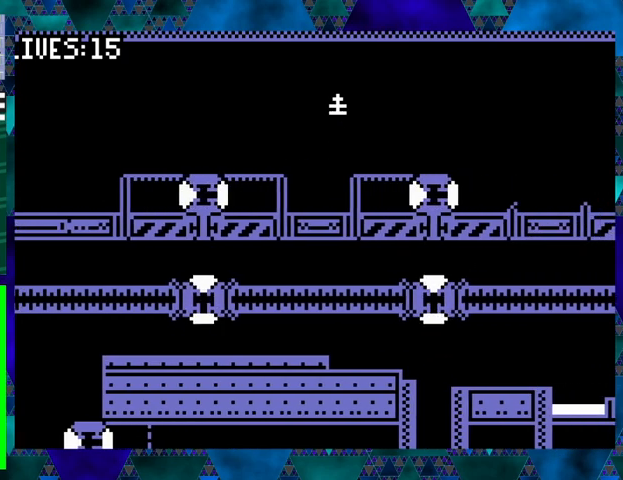
{"buttons": ["B", "DPAD_RIGHT"], "events": [[400, "B", "down"]]}
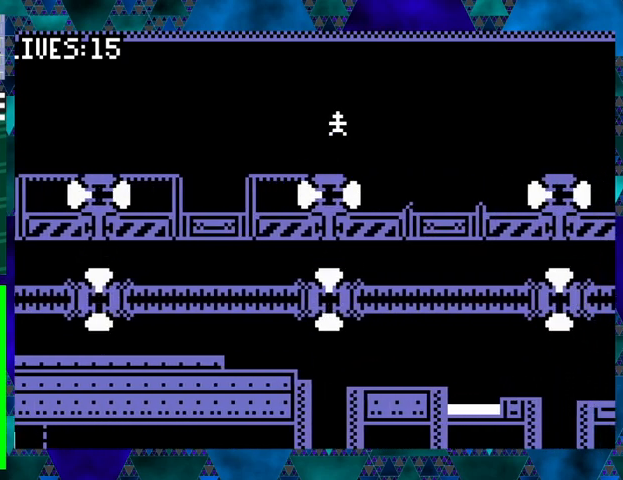
{"buttons": ["DPAD_RIGHT"], "events": [[167, "B", "up"]]}
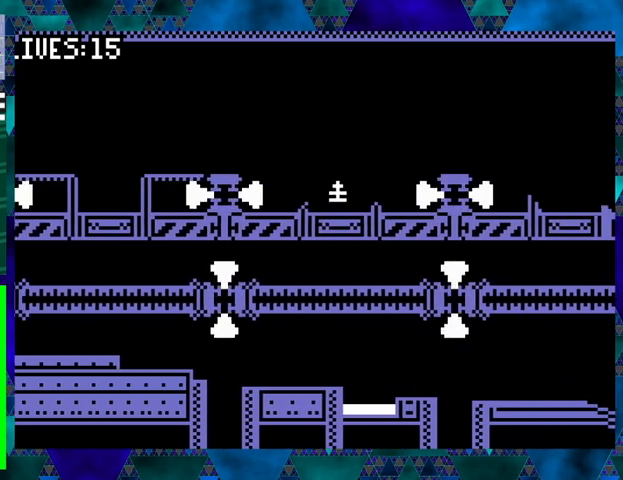
{"buttons": ["B", "DPAD_RIGHT"], "events": [[67, "DPAD_RIGHT", "up"], [167, "DPAD_RIGHT", "down"], [200, "DPAD_UP", "down"], [267, "B", "down"], [433, "DPAD_UP", "up"]]}
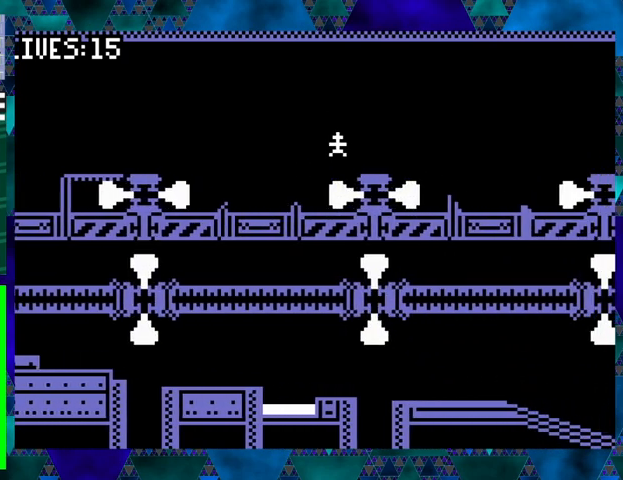
{"buttons": ["DPAD_UP", "DPAD_RIGHT"], "events": [[67, "B", "up"], [100, "DPAD_RIGHT", "up"], [233, "DPAD_RIGHT", "down"], [233, "DPAD_UP", "down"], [267, "B", "down"], [467, "B", "up"]]}
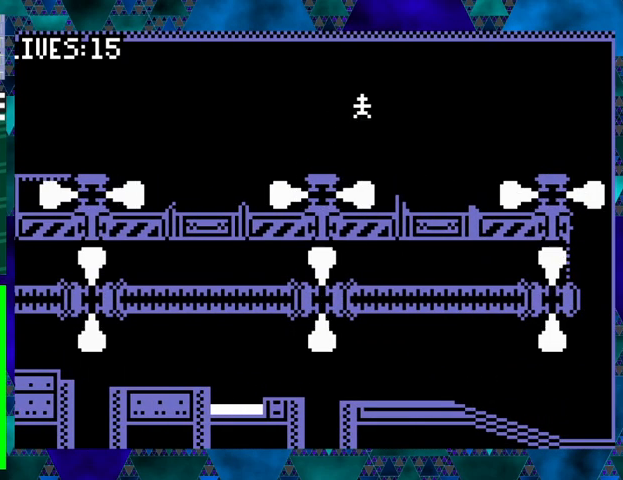
{"buttons": [], "events": [[33, "DPAD_UP", "up"], [433, "DPAD_RIGHT", "up"]]}
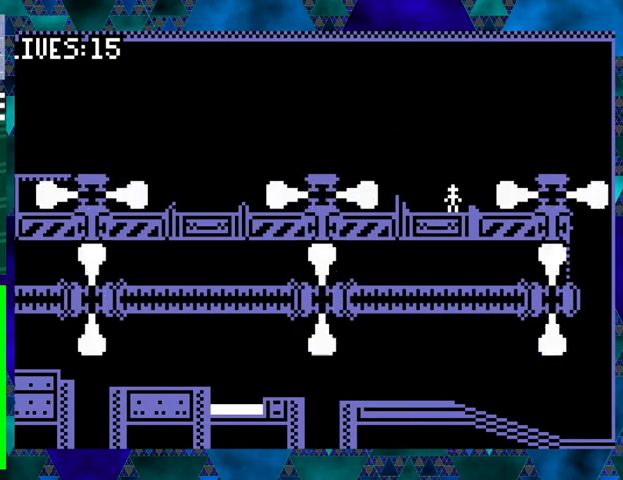
{"buttons": ["B", "DPAD_UP", "DPAD_RIGHT"], "events": [[233, "DPAD_RIGHT", "down"], [267, "B", "down"], [267, "DPAD_UP", "down"]]}
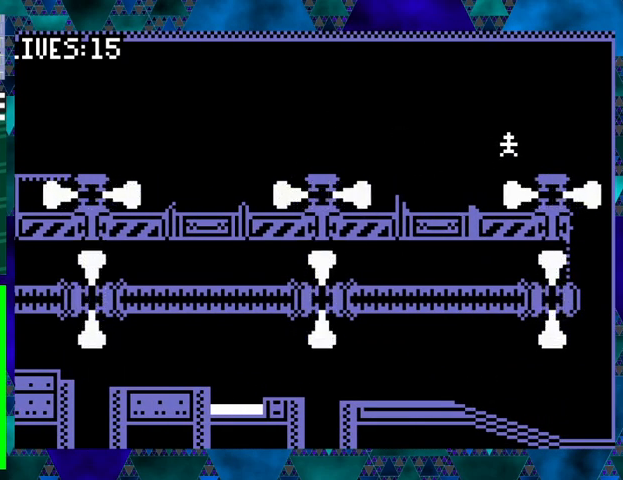
{"buttons": [], "events": [[33, "DPAD_UP", "up"], [167, "B", "up"], [233, "DPAD_RIGHT", "up"]]}